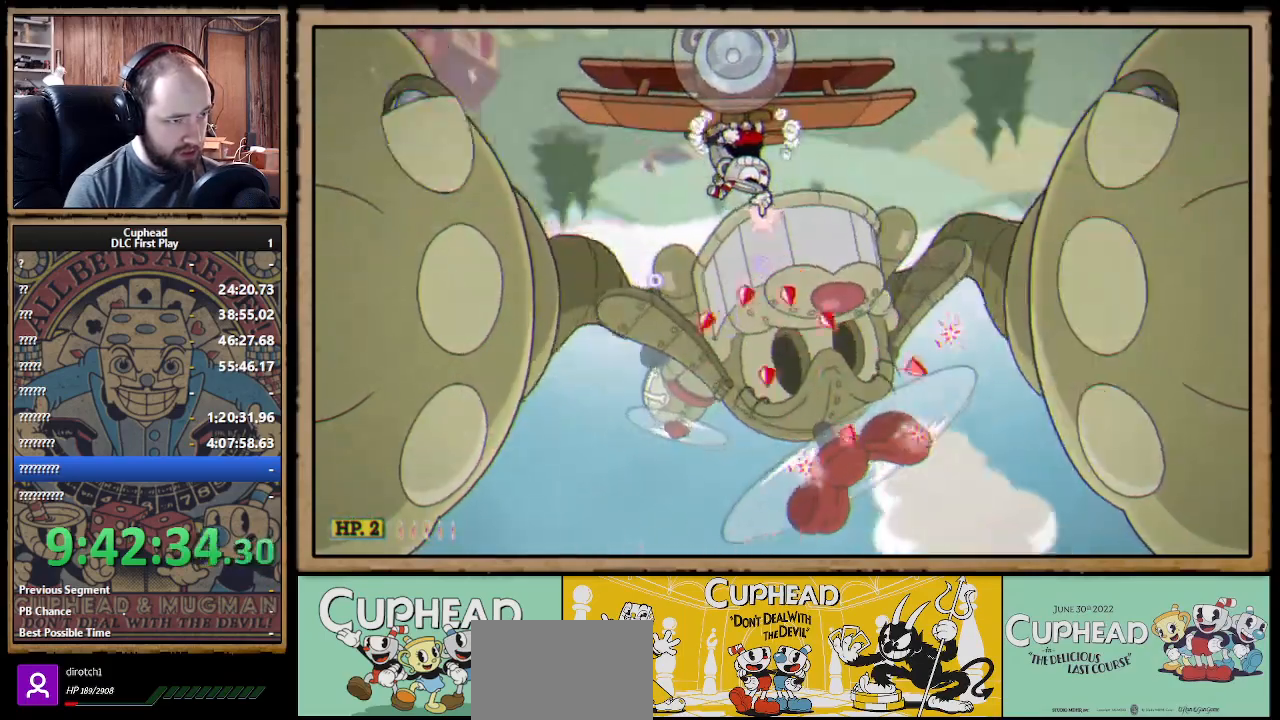
Gameplay with a controller (Xbox layout); each line is a JSON object with the inputs held at the frame after it. "events" lists button and stick changes between this image and that frame as [ms after this image, input, new state], when the widget could be followed in between.
{"buttons": ["X", "R1"], "left_stick": "down", "right_stick": "center", "events": []}
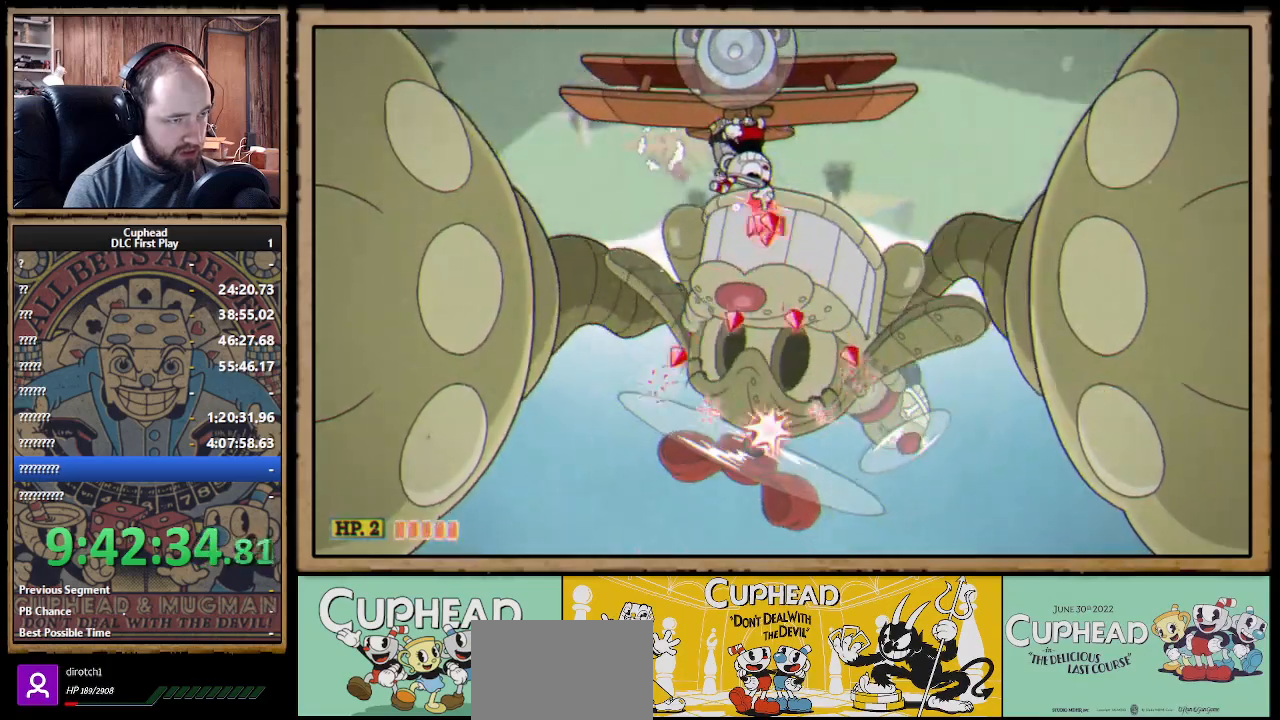
{"buttons": ["X", "R1"], "left_stick": "down", "right_stick": "center", "events": []}
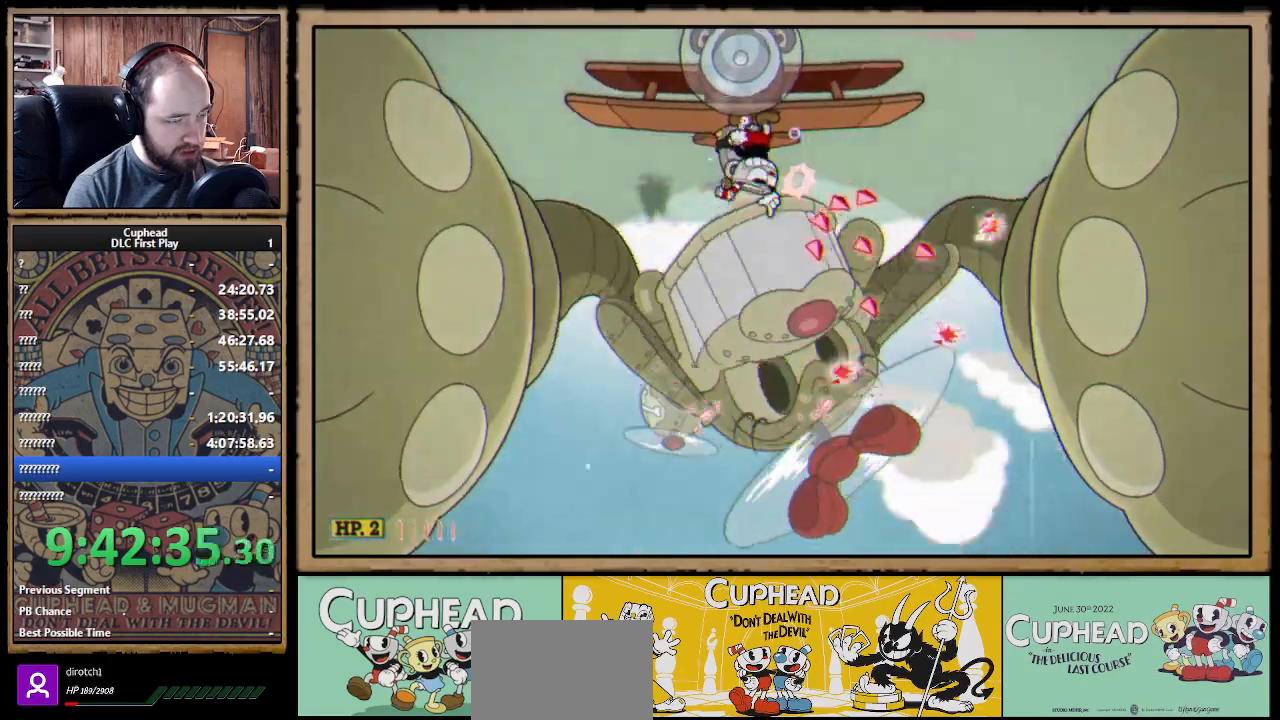
{"buttons": ["X", "R1"], "left_stick": "right", "right_stick": "center", "events": [[183, "left_stick", "down-right"], [500, "left_stick", "right"]]}
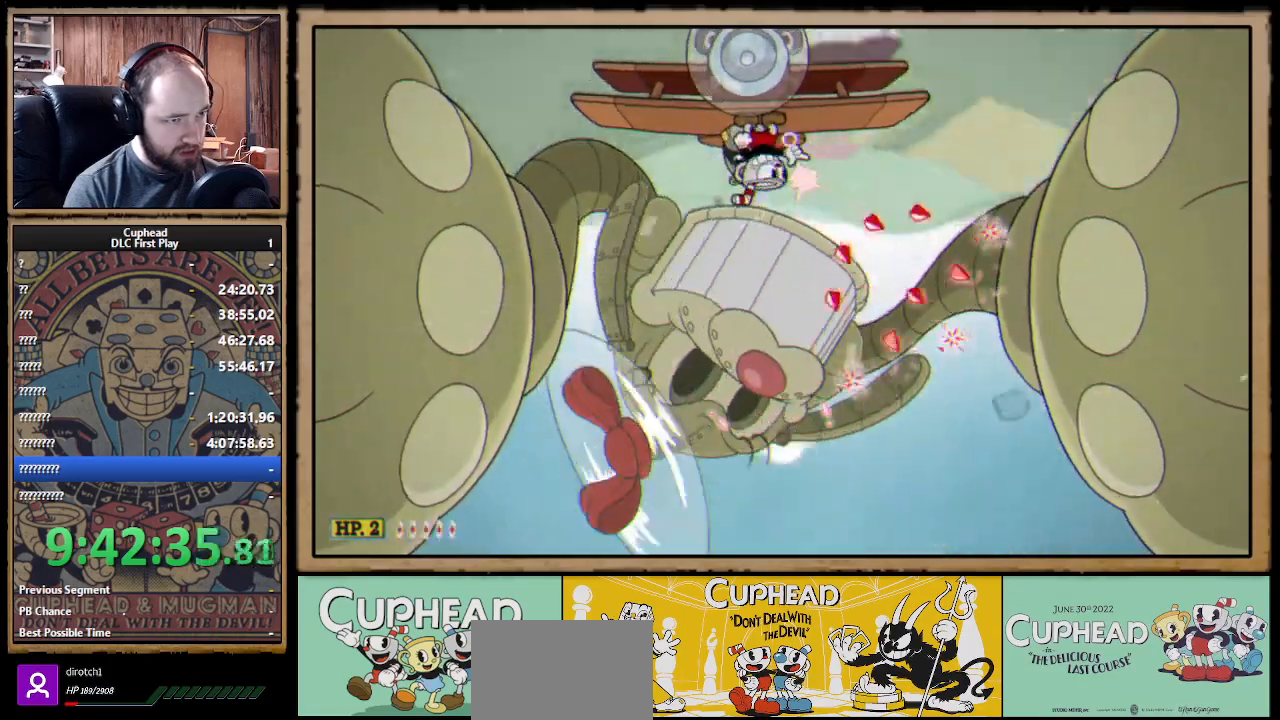
{"buttons": ["X", "R1"], "left_stick": "right", "right_stick": "center", "events": []}
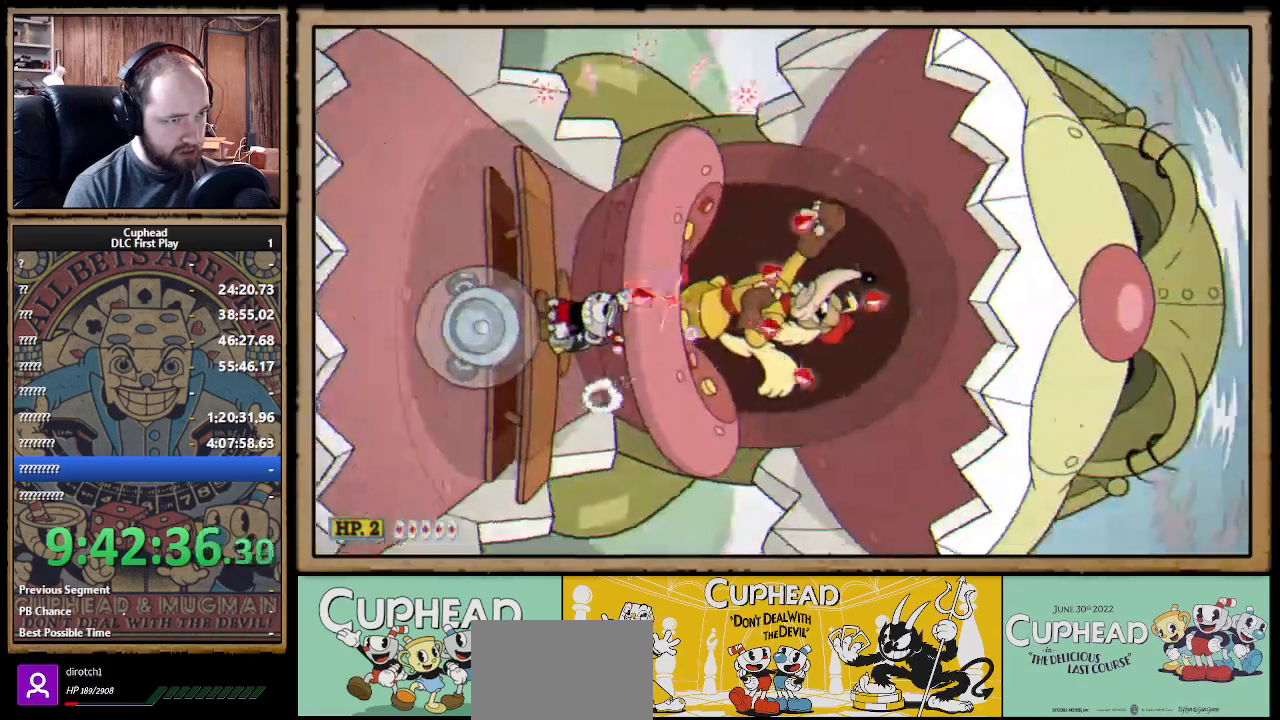
{"buttons": ["X", "R1"], "left_stick": "right", "right_stick": "center", "events": []}
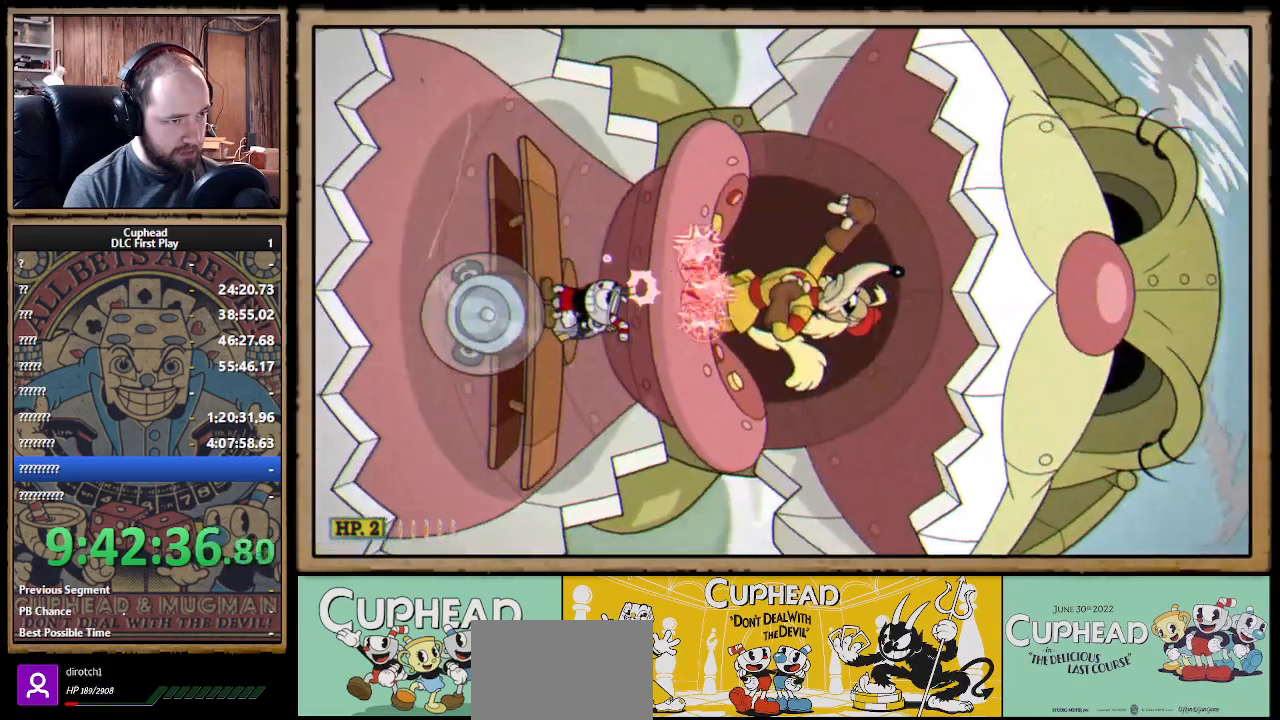
{"buttons": ["X", "R1"], "left_stick": "right", "right_stick": "center", "events": []}
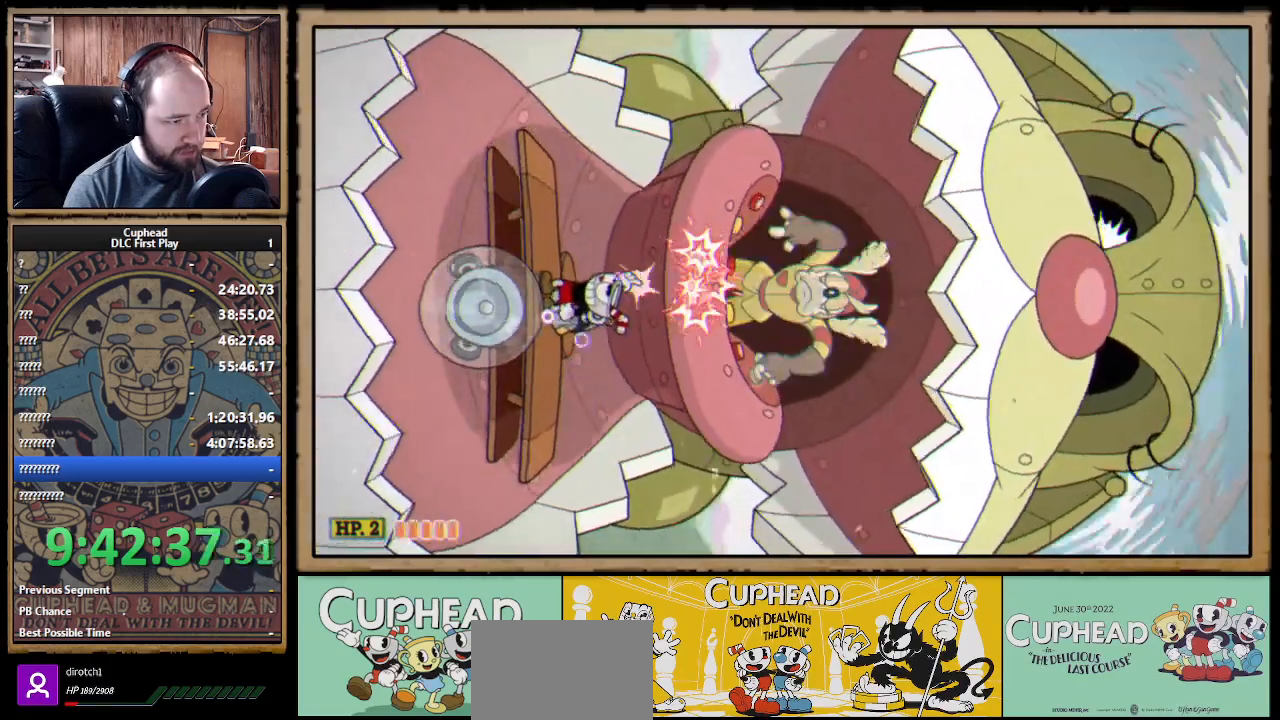
{"buttons": ["X", "R1"], "left_stick": "right", "right_stick": "center", "events": []}
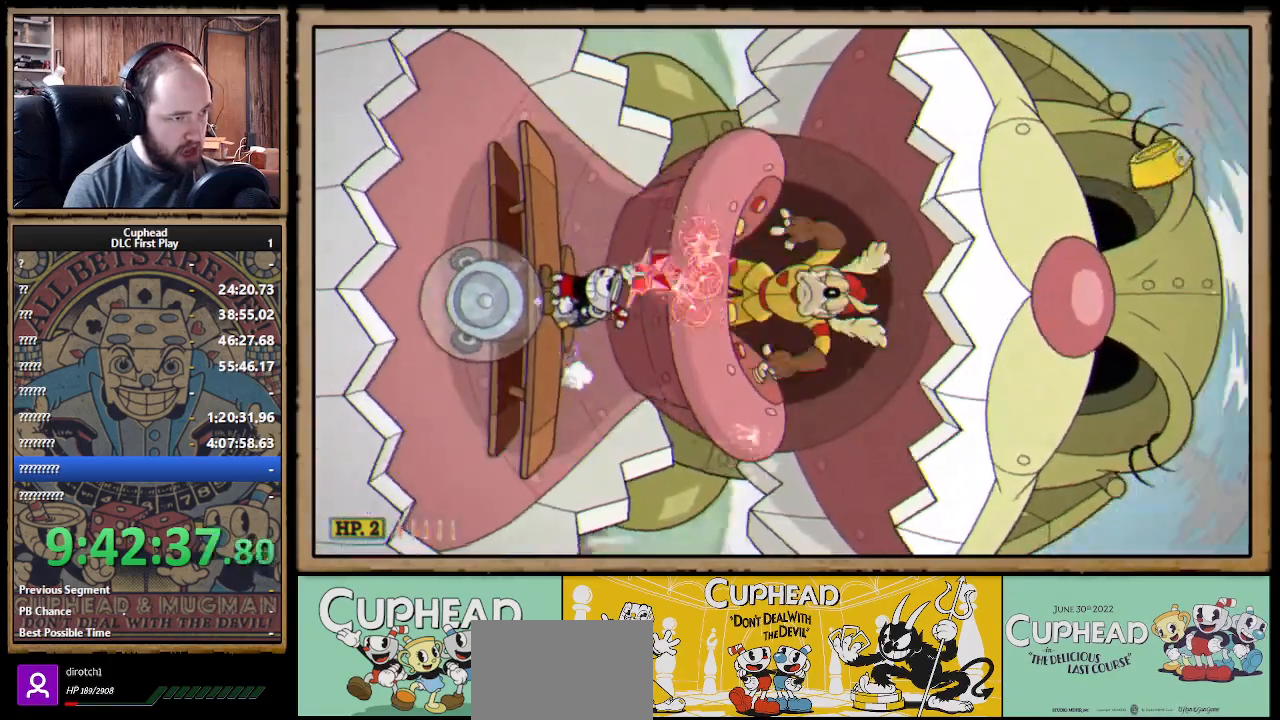
{"buttons": ["X", "R1"], "left_stick": "right", "right_stick": "center", "events": []}
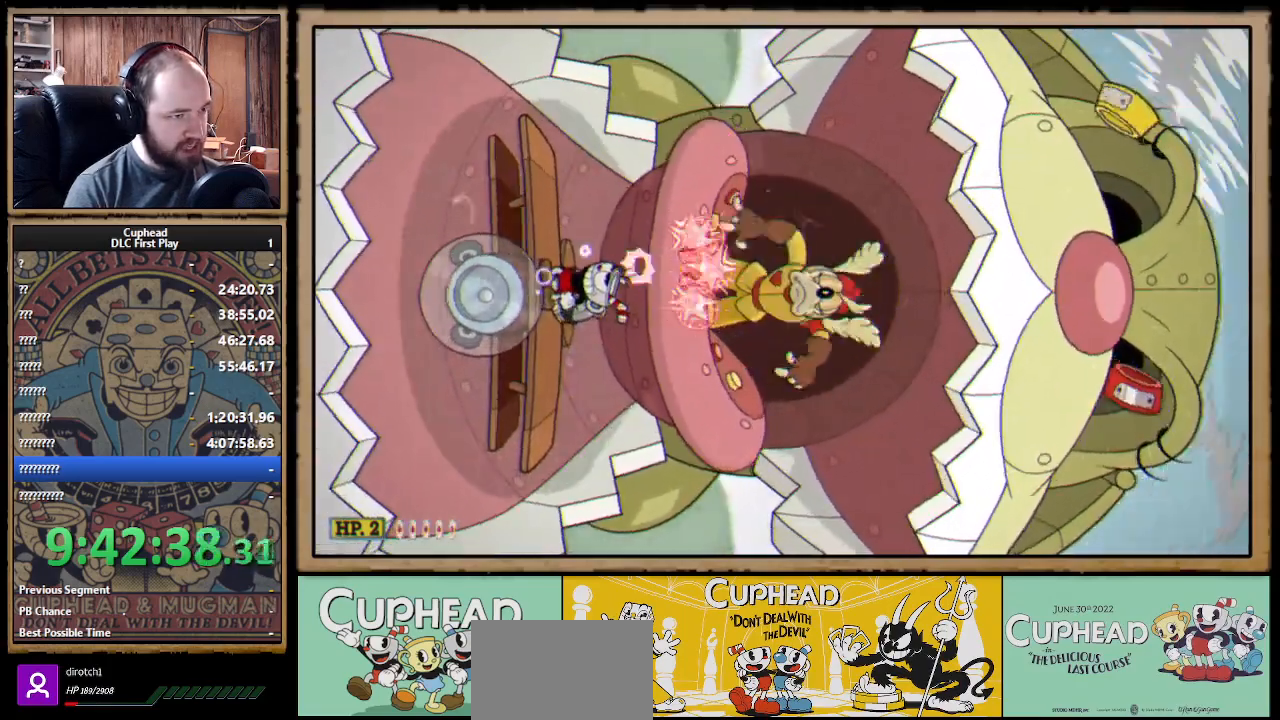
{"buttons": ["X", "R1"], "left_stick": "right", "right_stick": "center", "events": []}
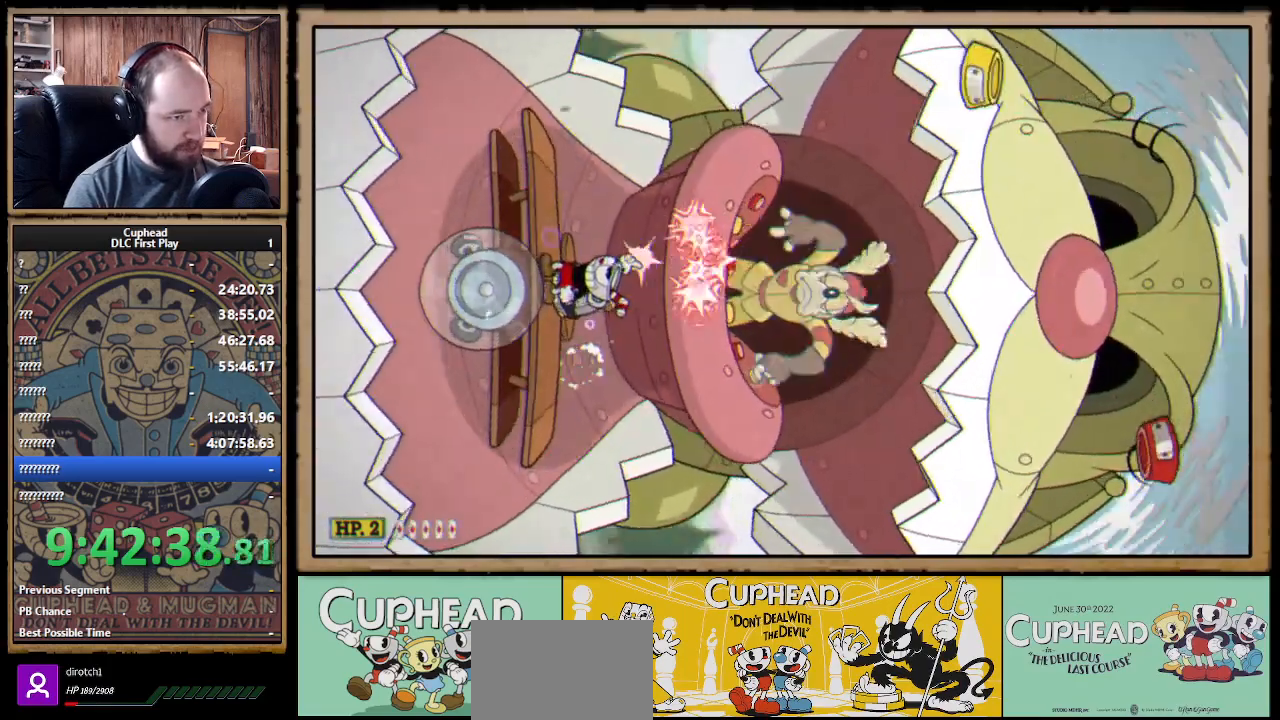
{"buttons": ["X", "R1"], "left_stick": "right", "right_stick": "center", "events": []}
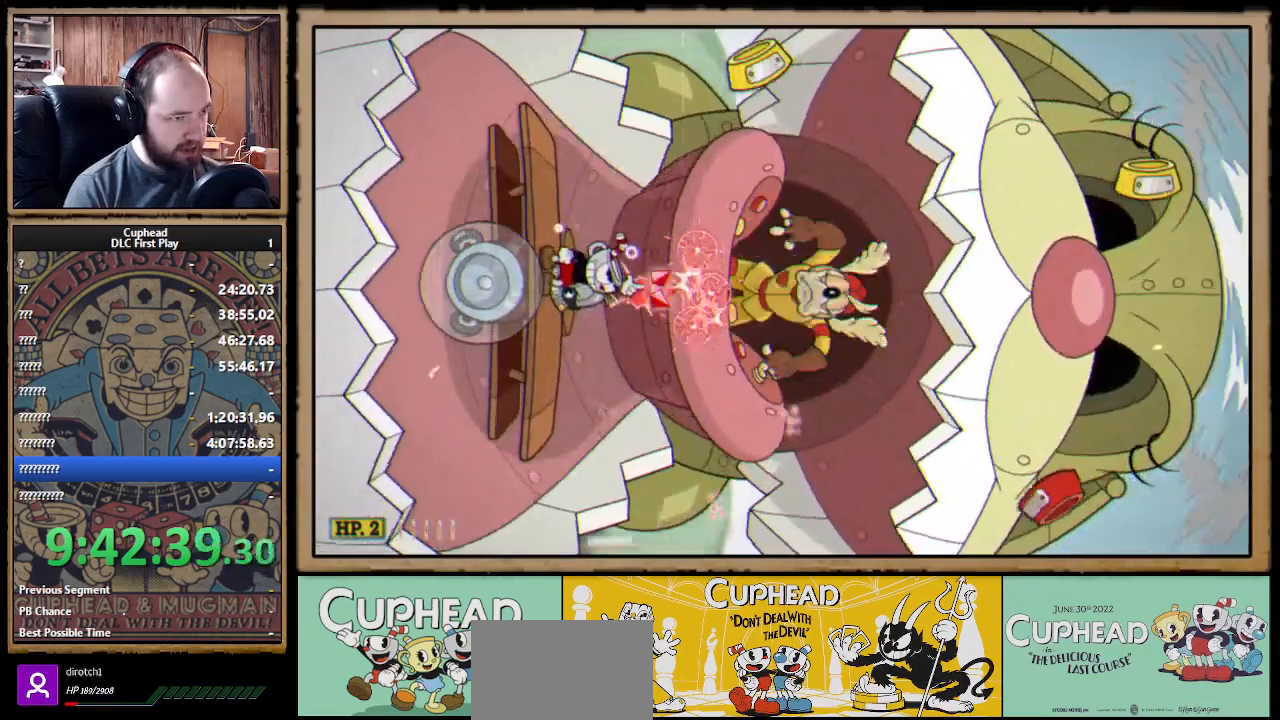
{"buttons": ["X", "R1"], "left_stick": "right", "right_stick": "center", "events": [[133, "R1", "up"], [283, "R1", "down"]]}
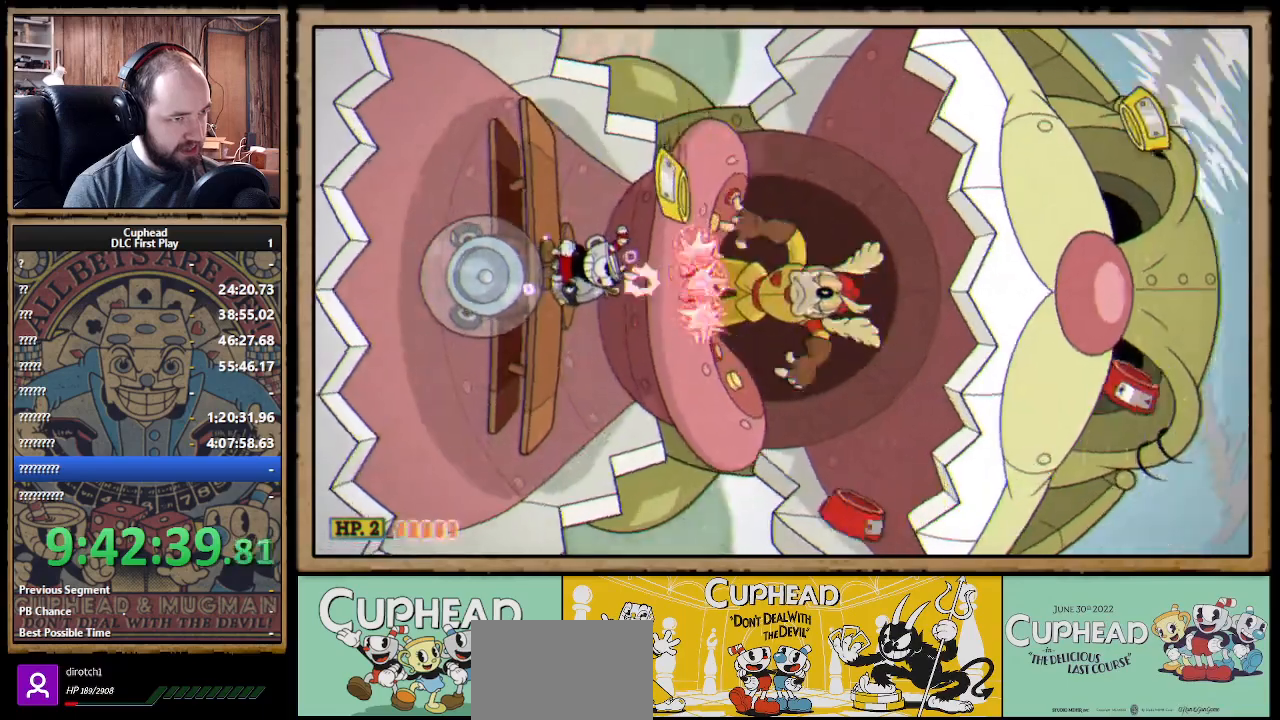
{"buttons": ["X"], "left_stick": "right", "right_stick": "center", "events": [[317, "R1", "up"]]}
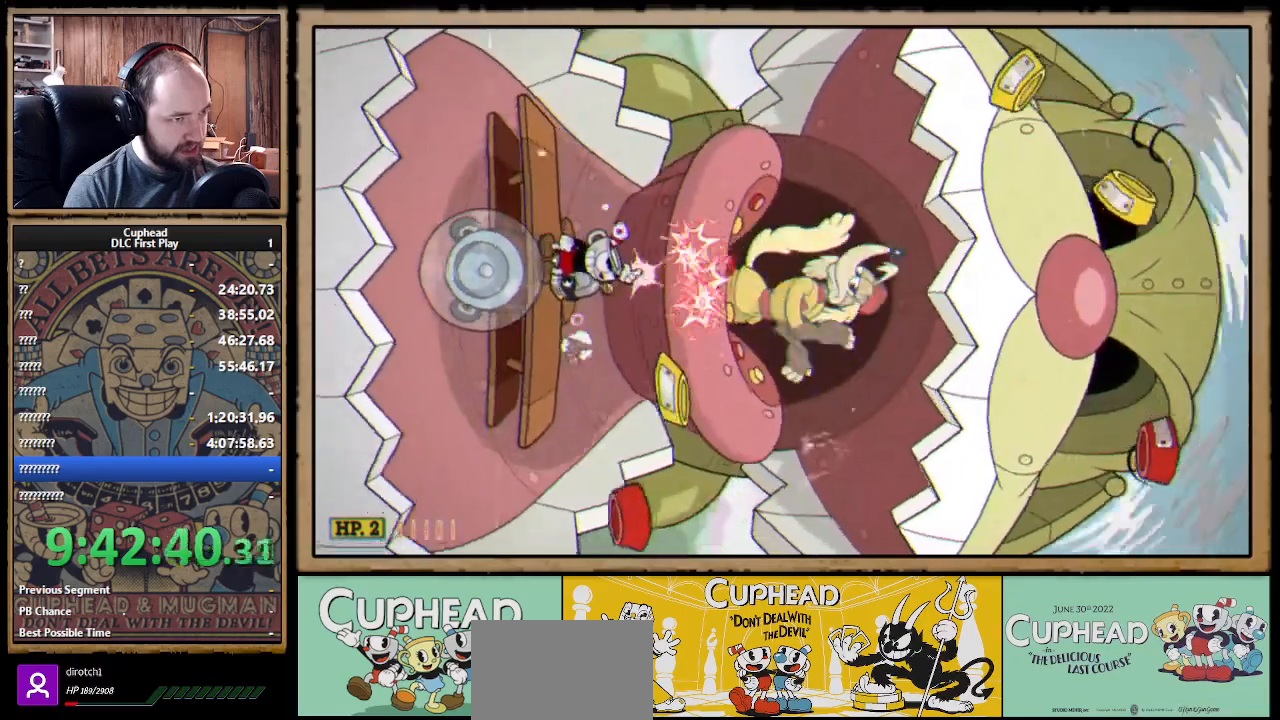
{"buttons": ["X"], "left_stick": "right", "right_stick": "center", "events": [[433, "A", "down"], [467, "A", "up"]]}
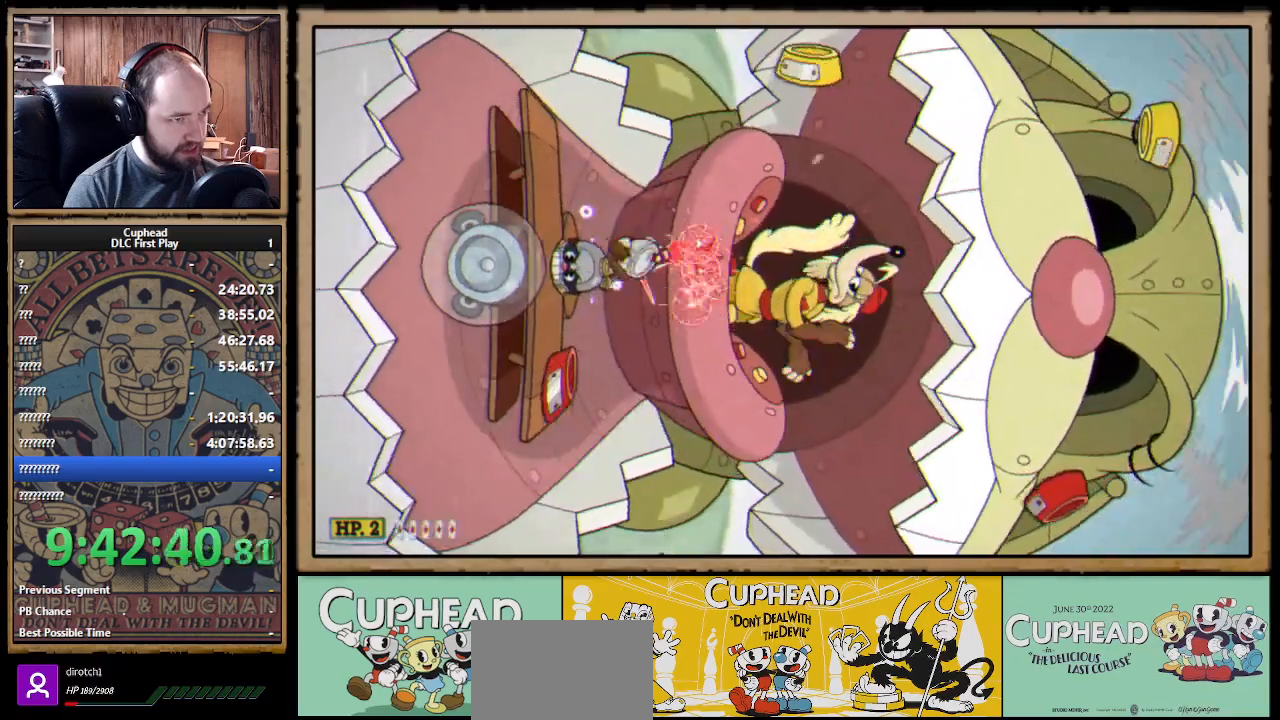
{"buttons": ["X"], "left_stick": "right", "right_stick": "center", "events": []}
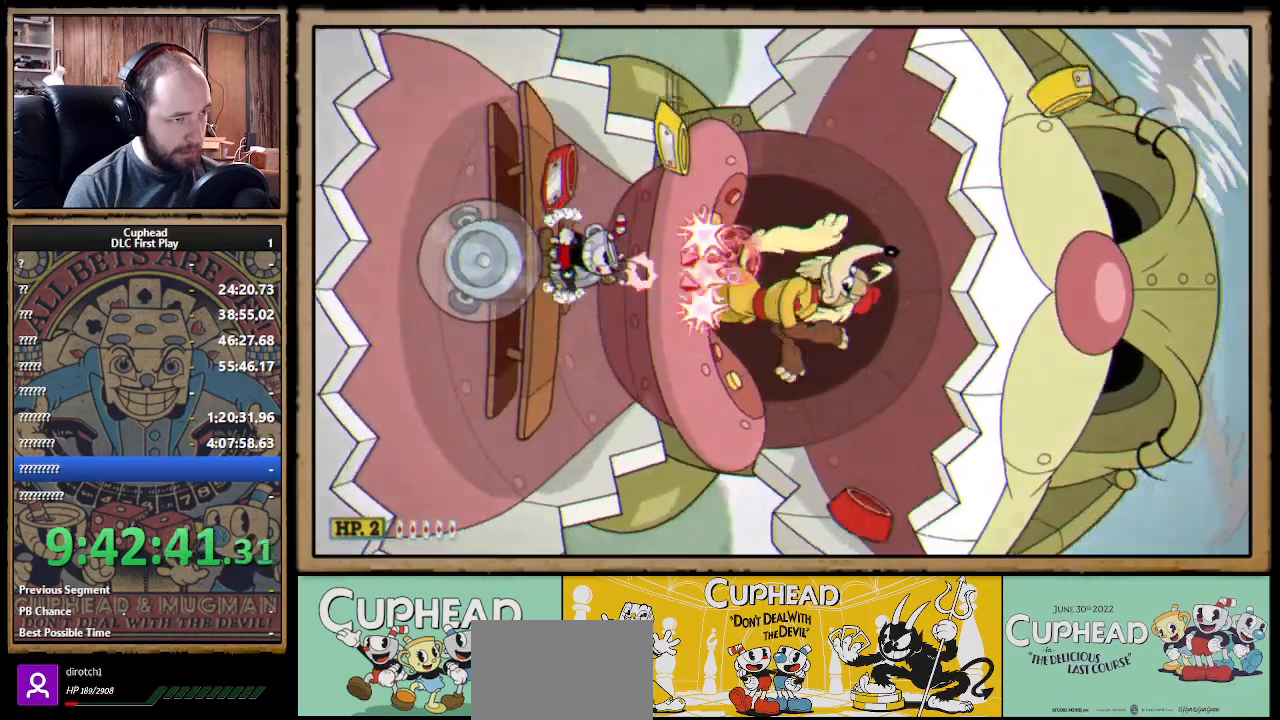
{"buttons": ["X"], "left_stick": "right", "right_stick": "center", "events": []}
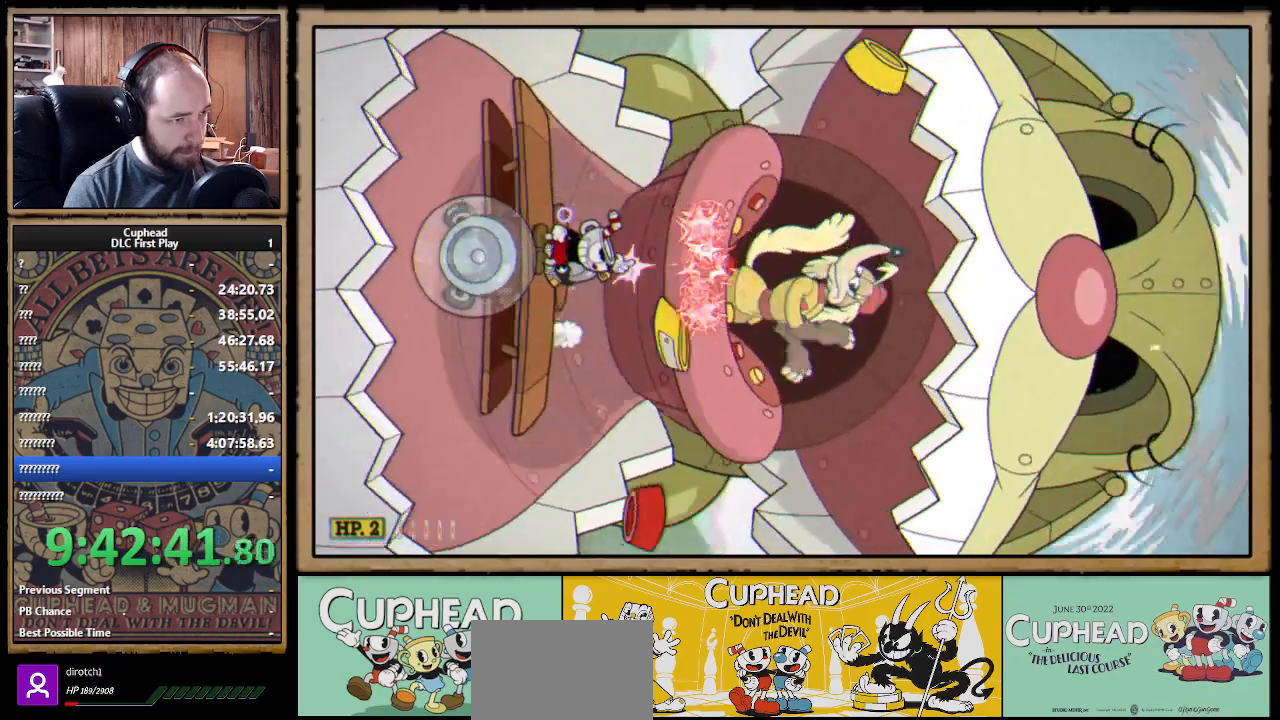
{"buttons": ["A", "X"], "left_stick": "right", "right_stick": "center", "events": [[500, "A", "down"]]}
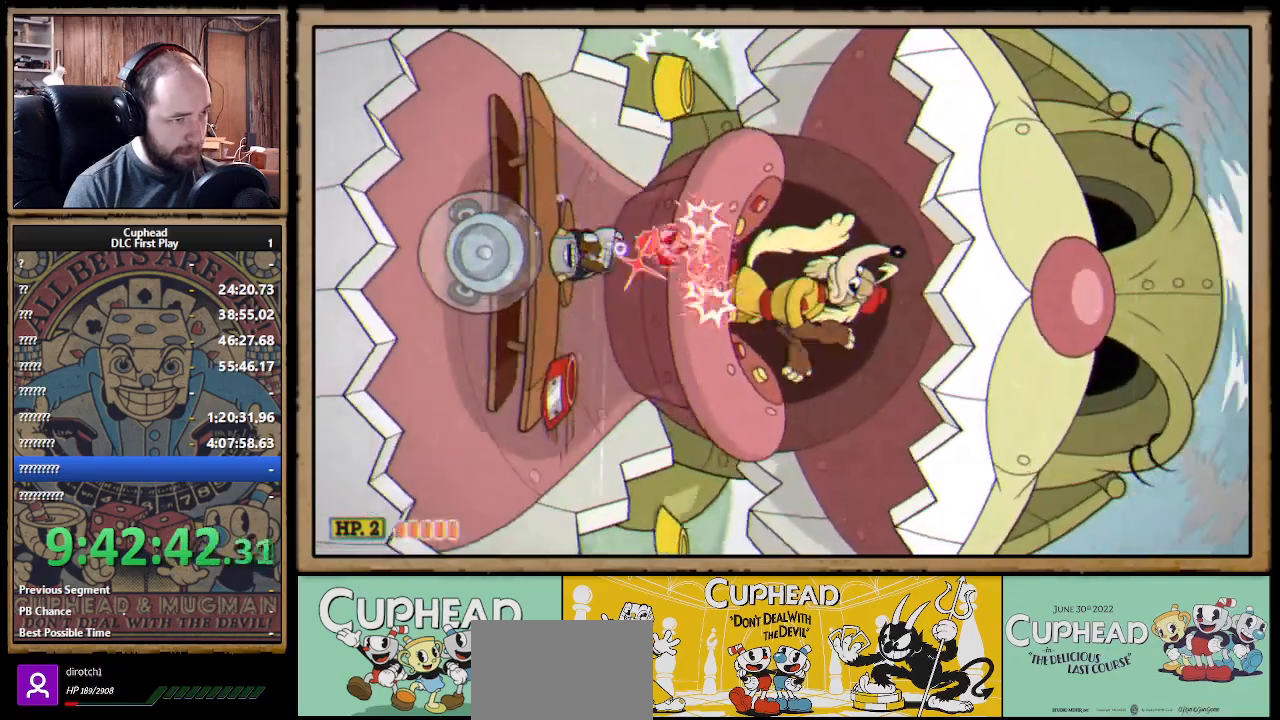
{"buttons": ["X"], "left_stick": "right", "right_stick": "center", "events": [[83, "A", "up"]]}
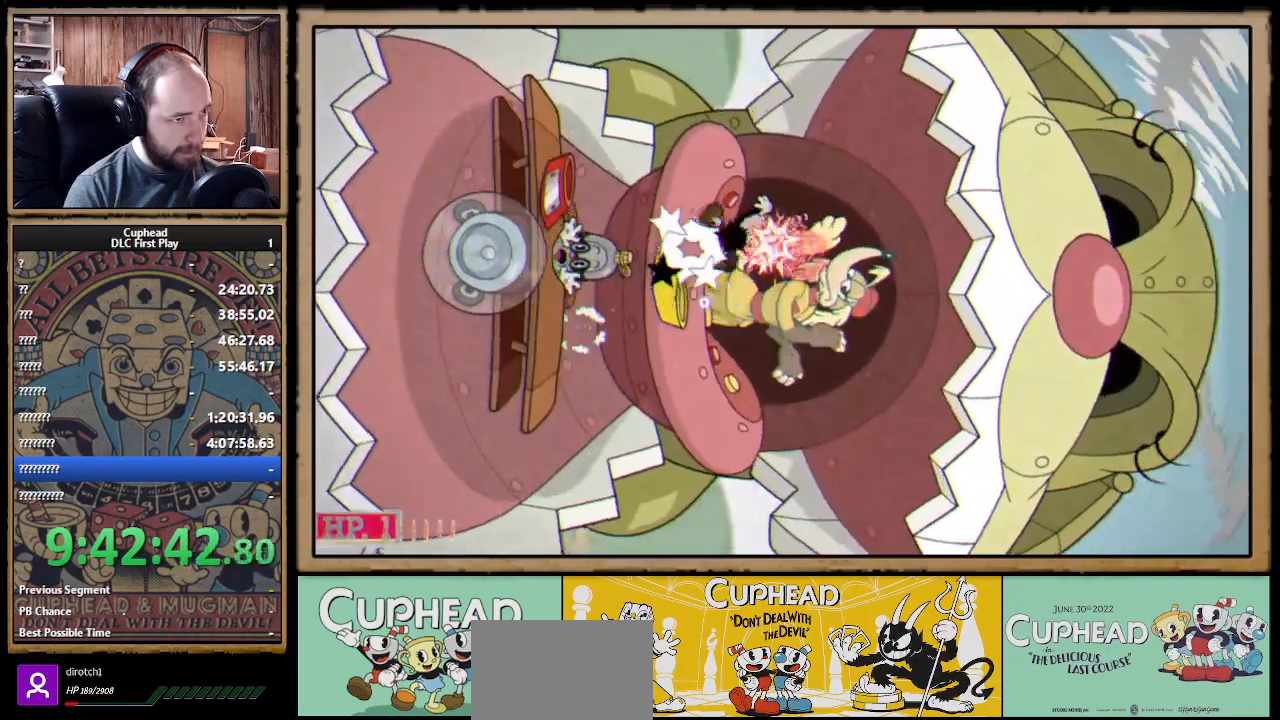
{"buttons": ["X"], "left_stick": "right", "right_stick": "center", "events": []}
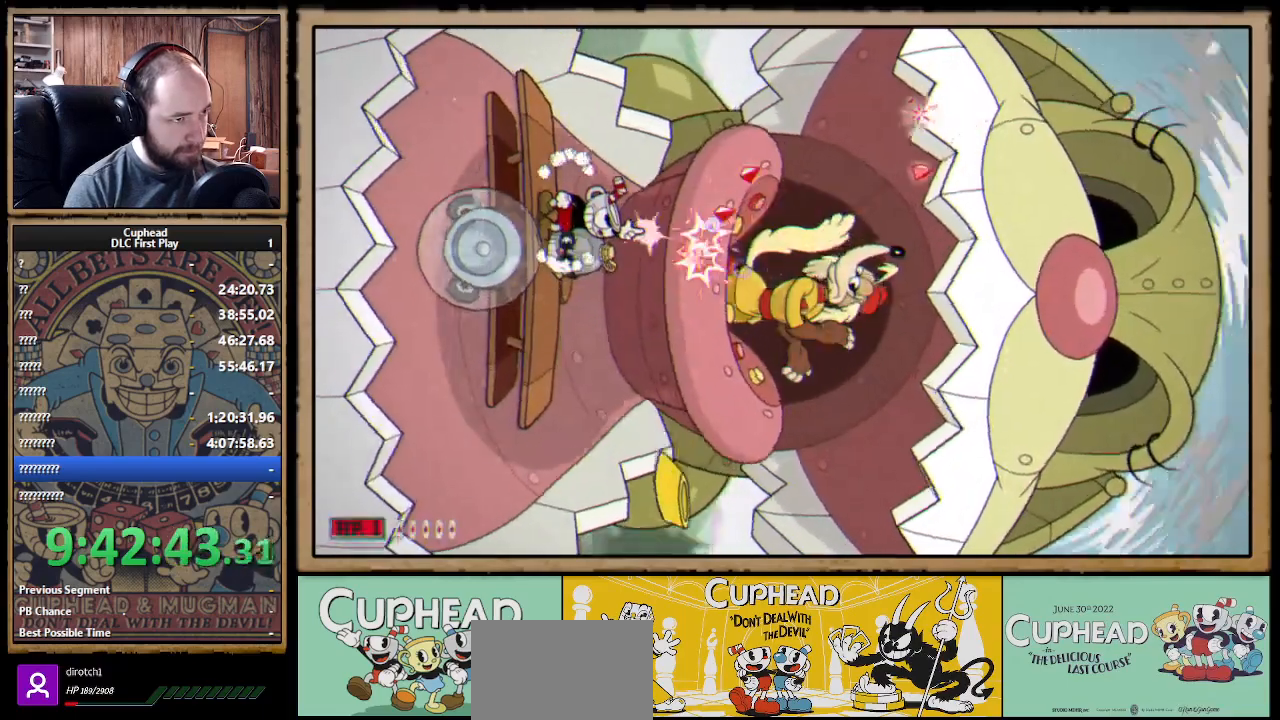
{"buttons": ["X"], "left_stick": "right", "right_stick": "center", "events": [[267, "left_stick", "down-right"], [400, "left_stick", "right"]]}
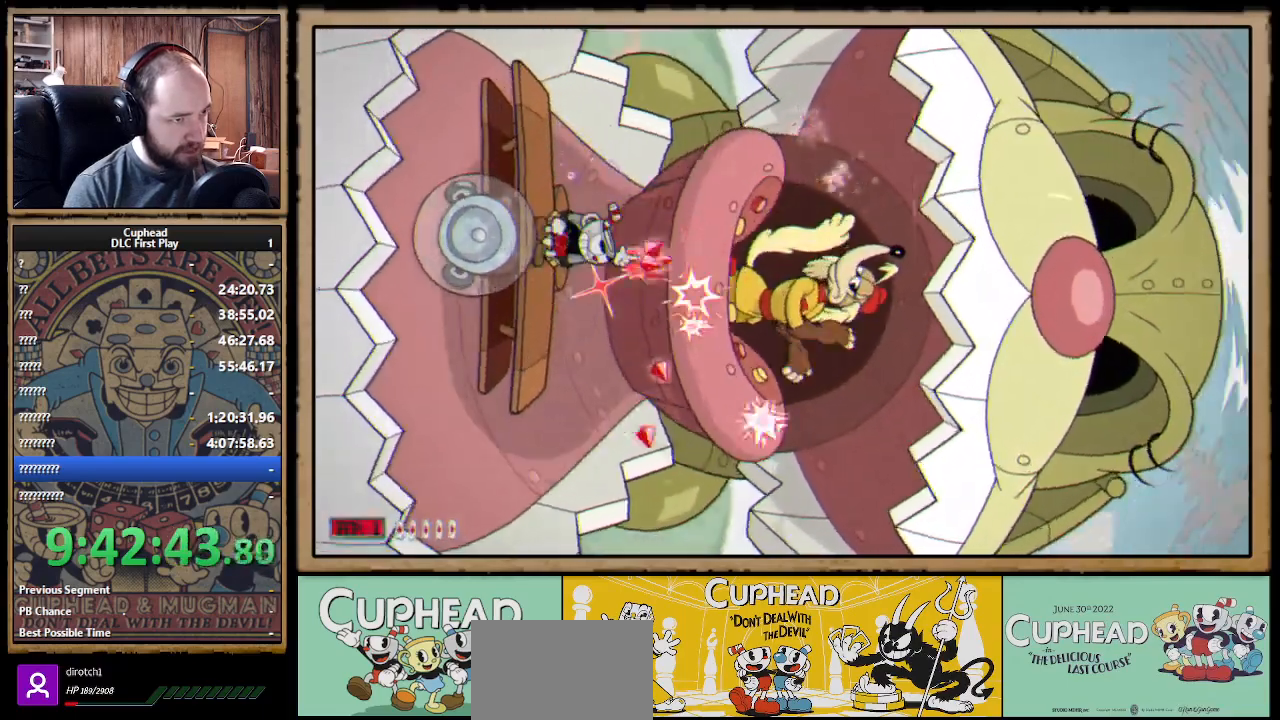
{"buttons": ["X"], "left_stick": "right", "right_stick": "center", "events": []}
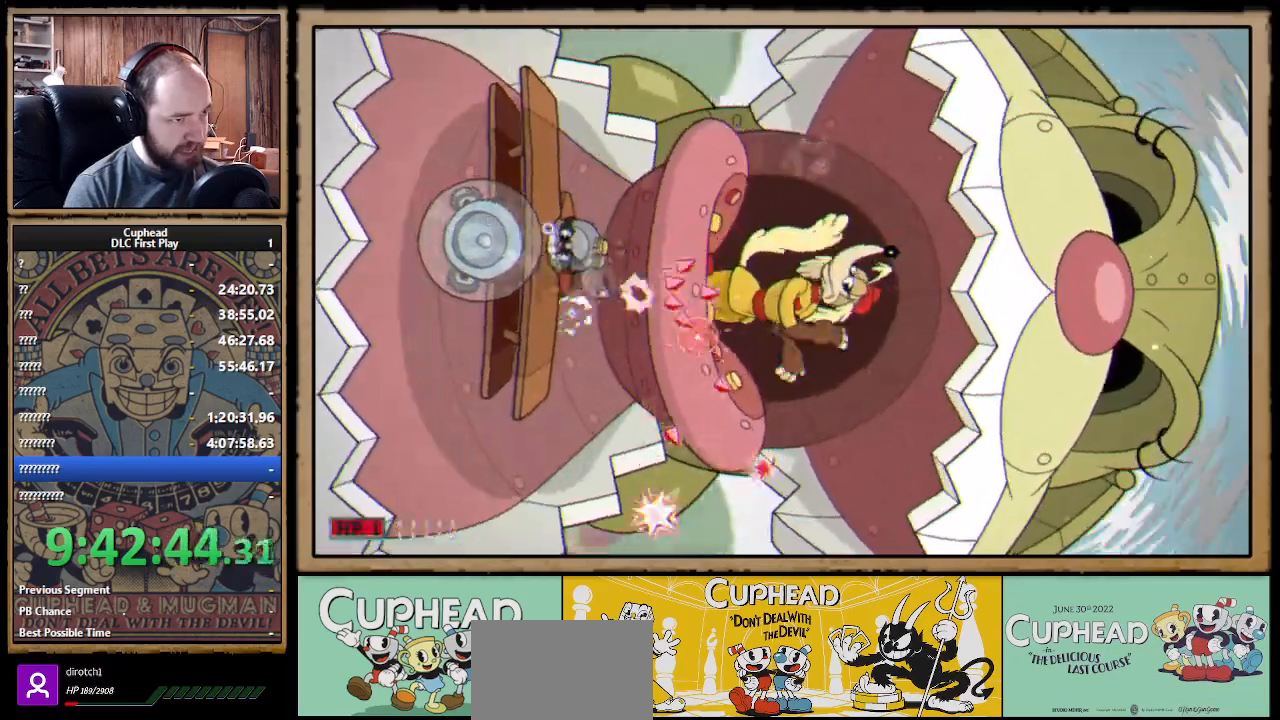
{"buttons": ["X"], "left_stick": "right", "right_stick": "center", "events": []}
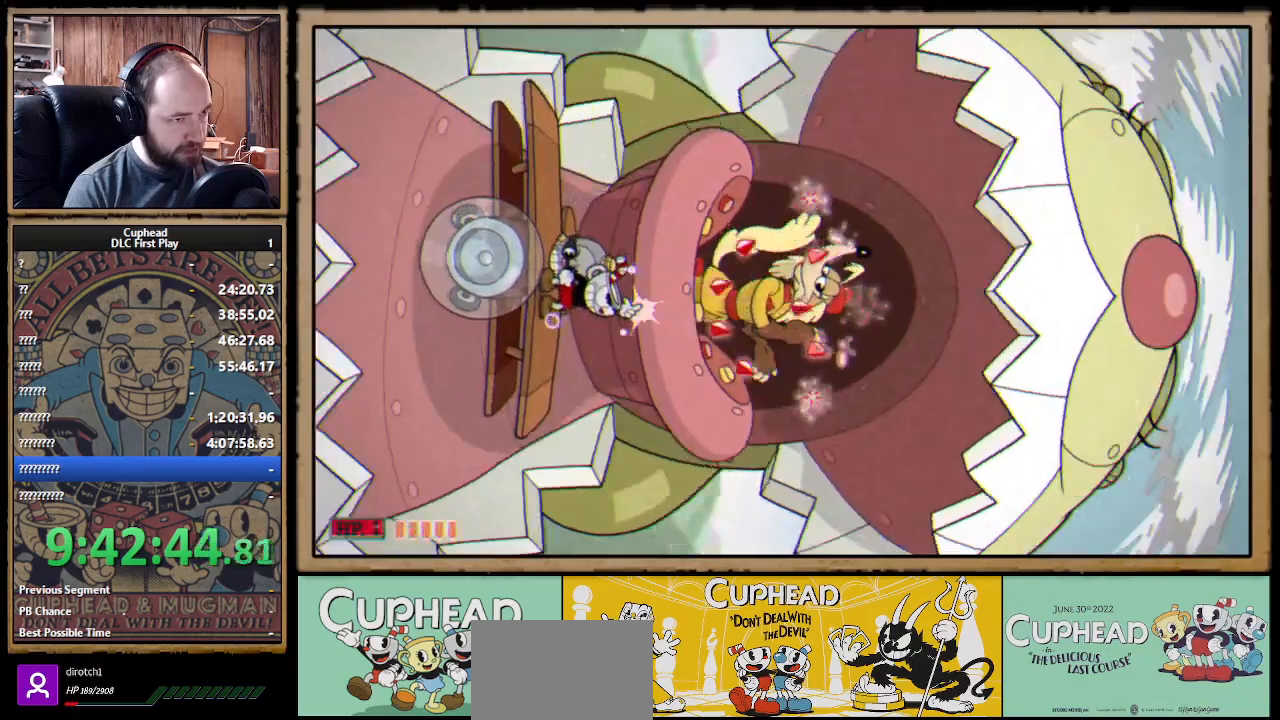
{"buttons": ["X", "R1"], "left_stick": "up", "right_stick": "center", "events": [[267, "R1", "down"], [367, "left_stick", "up"]]}
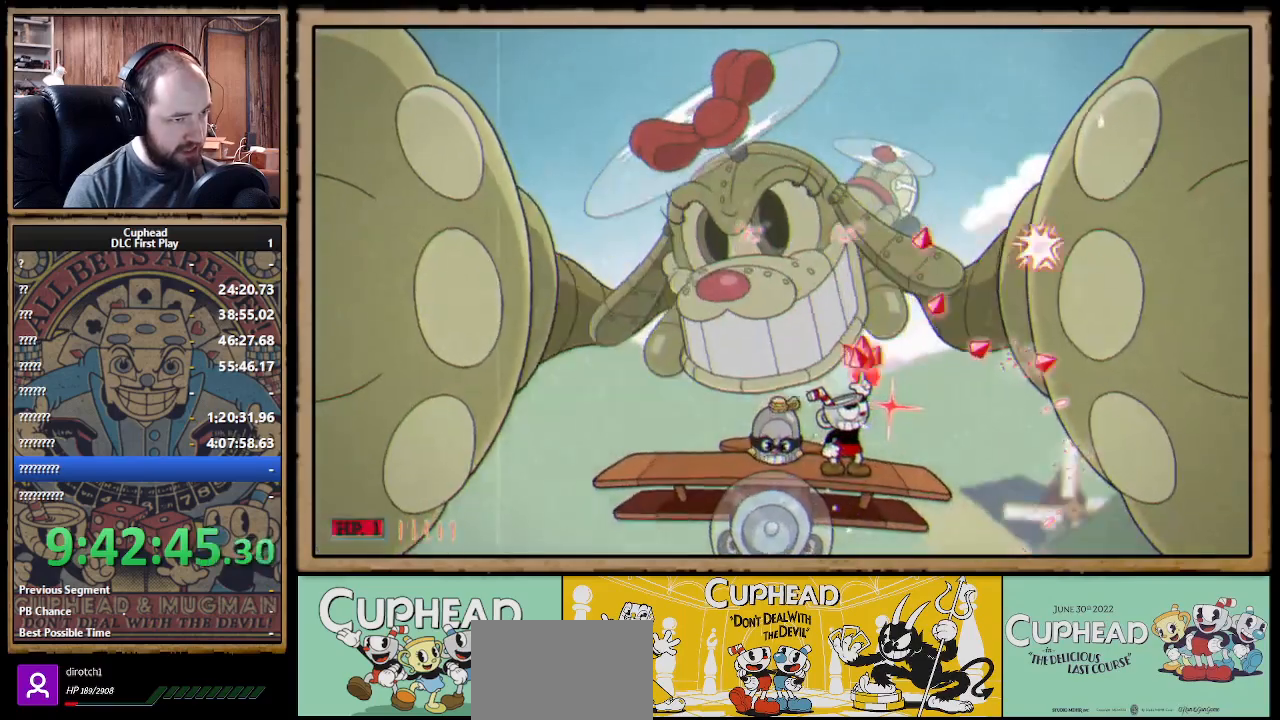
{"buttons": ["X"], "left_stick": "up", "right_stick": "center", "events": [[200, "R1", "up"]]}
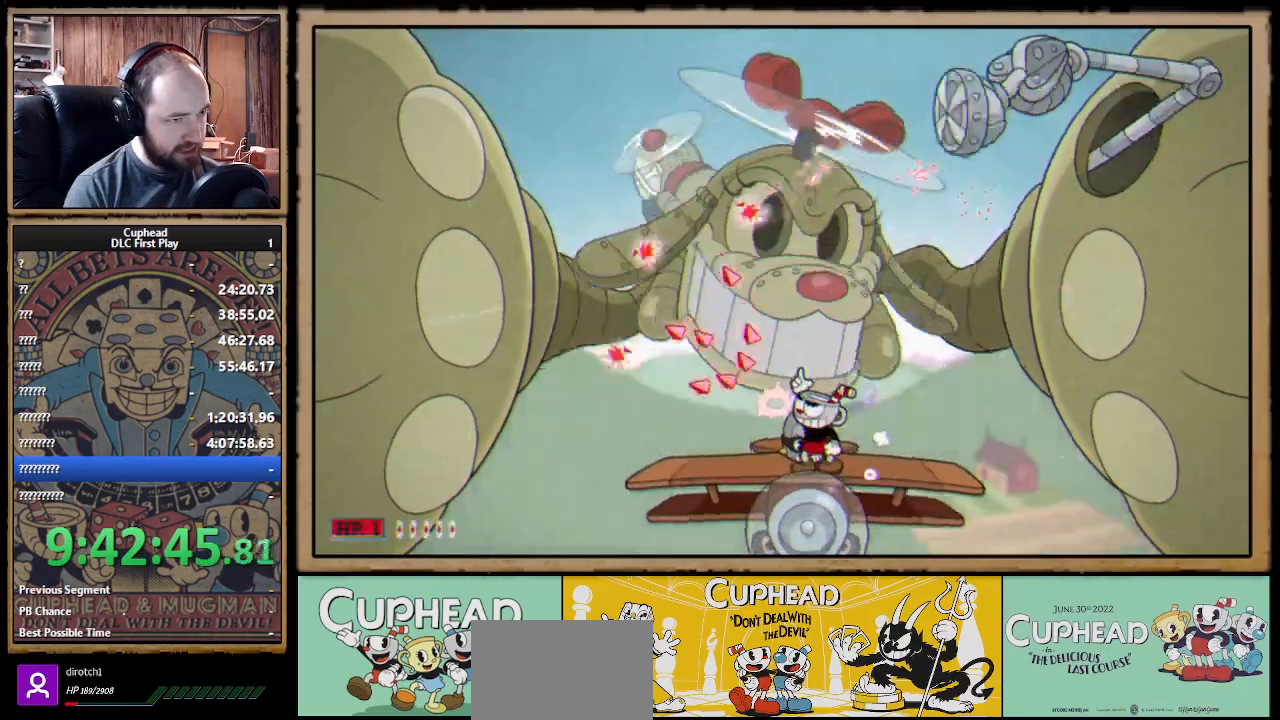
{"buttons": ["X"], "left_stick": "up-right", "right_stick": "center", "events": [[67, "left_stick", "up-right"], [367, "left_stick", "up"], [467, "left_stick", "up-right"]]}
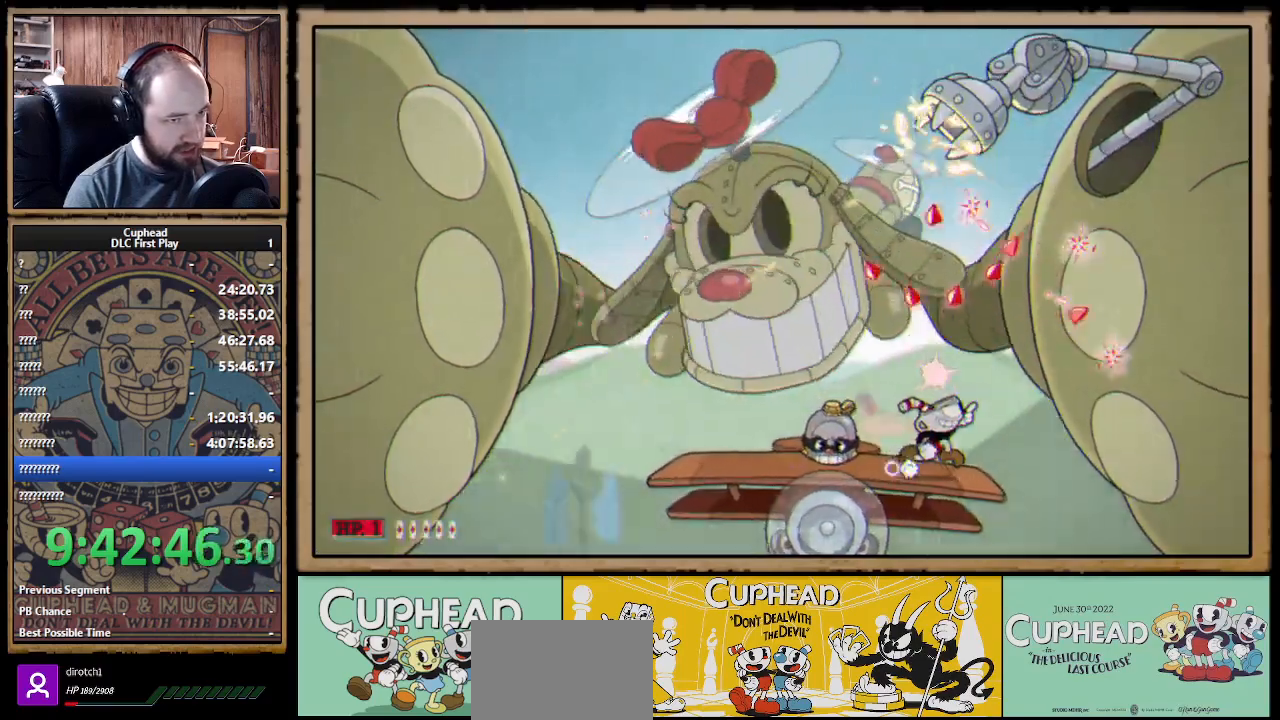
{"buttons": ["A", "X"], "left_stick": "up", "right_stick": "center", "events": [[150, "left_stick", "up"], [200, "A", "down"]]}
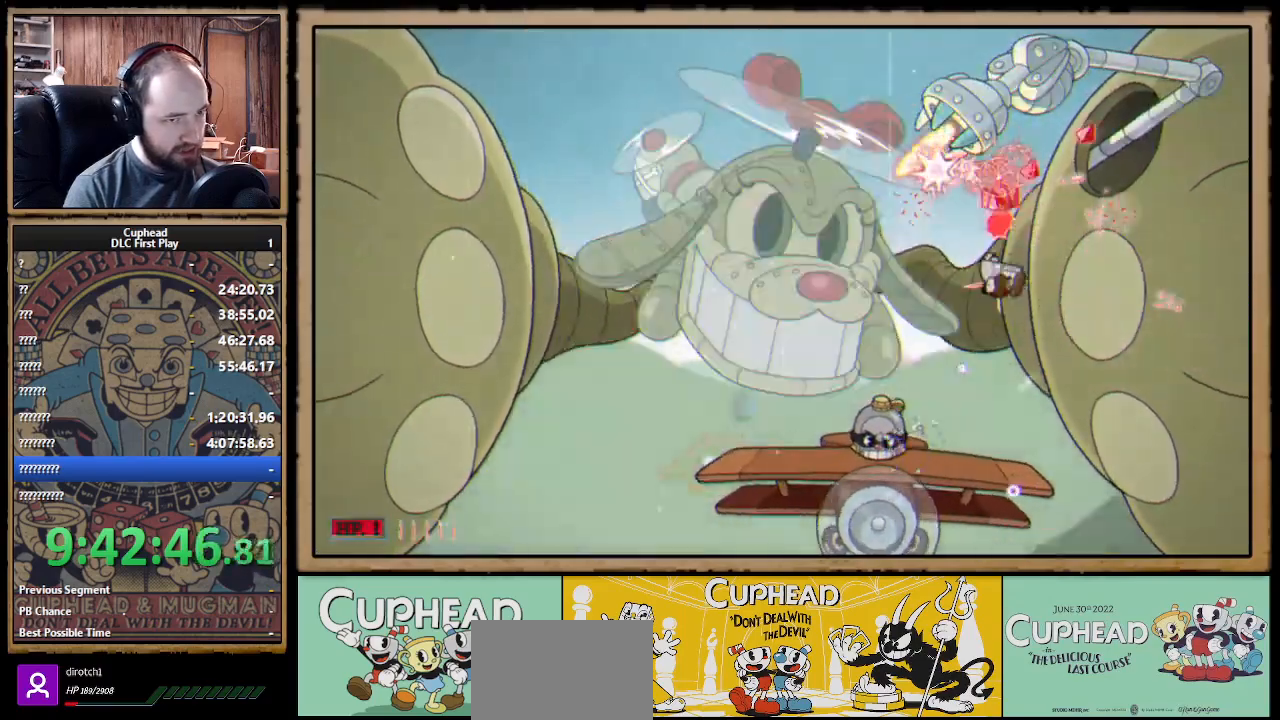
{"buttons": ["A", "X"], "left_stick": "up", "right_stick": "center", "events": [[83, "A", "up"], [433, "A", "down"]]}
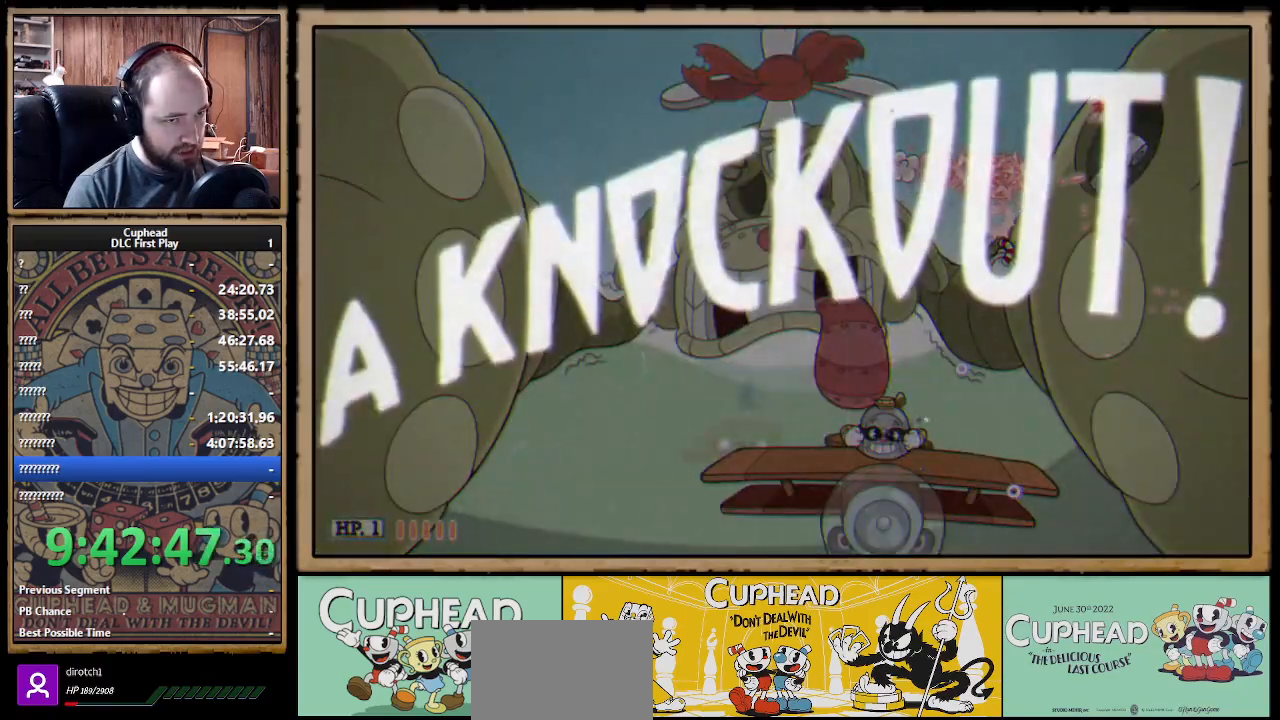
{"buttons": ["X"], "left_stick": "left", "right_stick": "center", "events": [[67, "A", "up"], [100, "A", "down"], [217, "A", "up"], [250, "left_stick", "up-left"], [383, "left_stick", "left"]]}
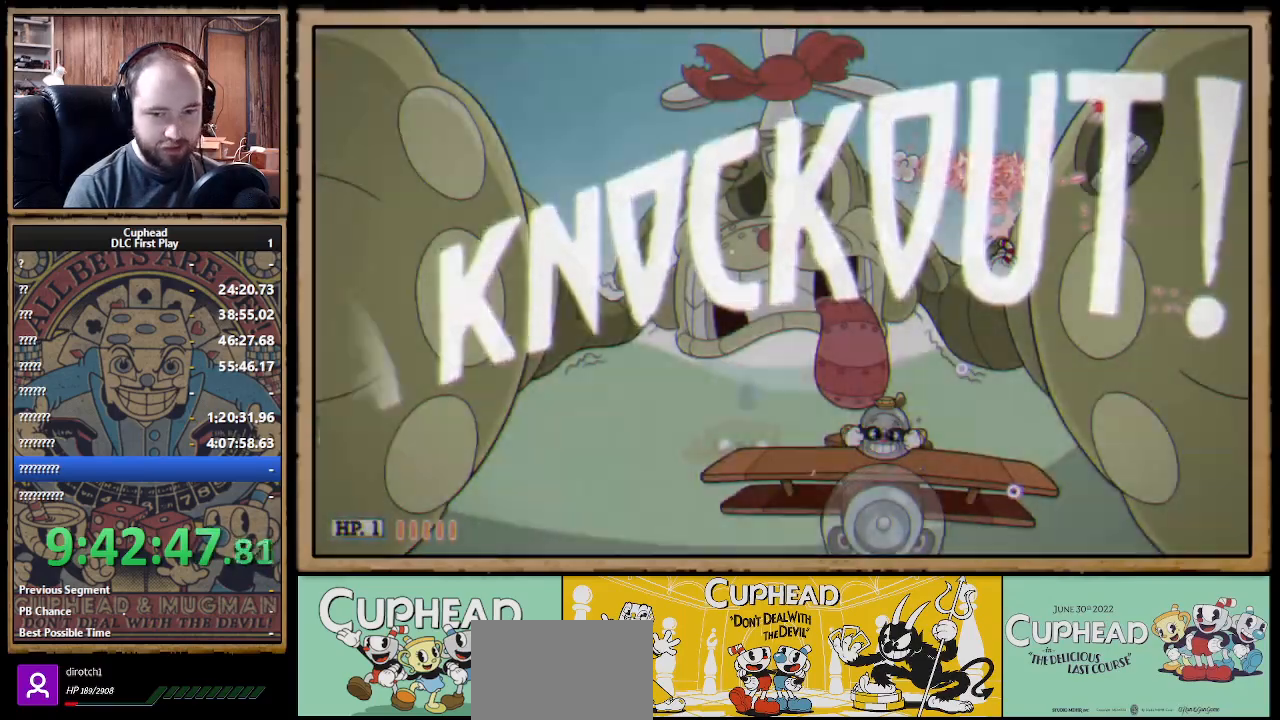
{"buttons": [], "left_stick": "left", "right_stick": "center", "events": [[467, "X", "up"]]}
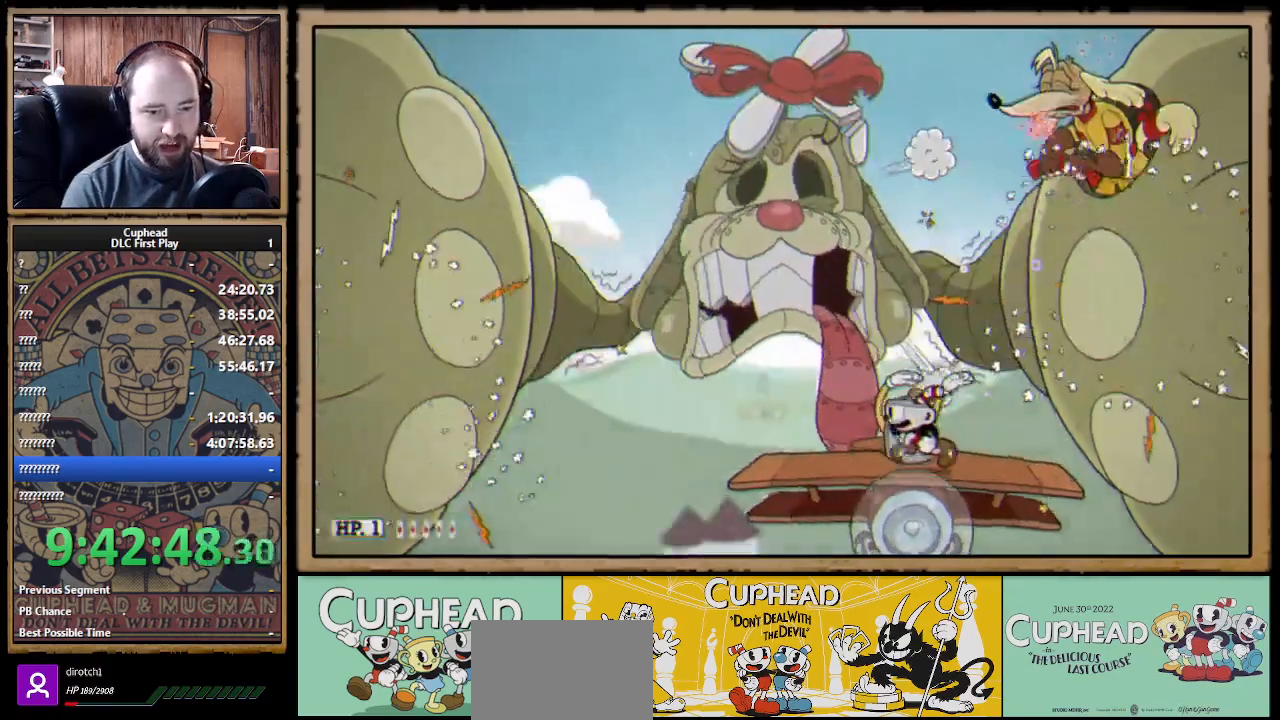
{"buttons": [], "left_stick": "center", "right_stick": "center", "events": [[50, "left_stick", "center"]]}